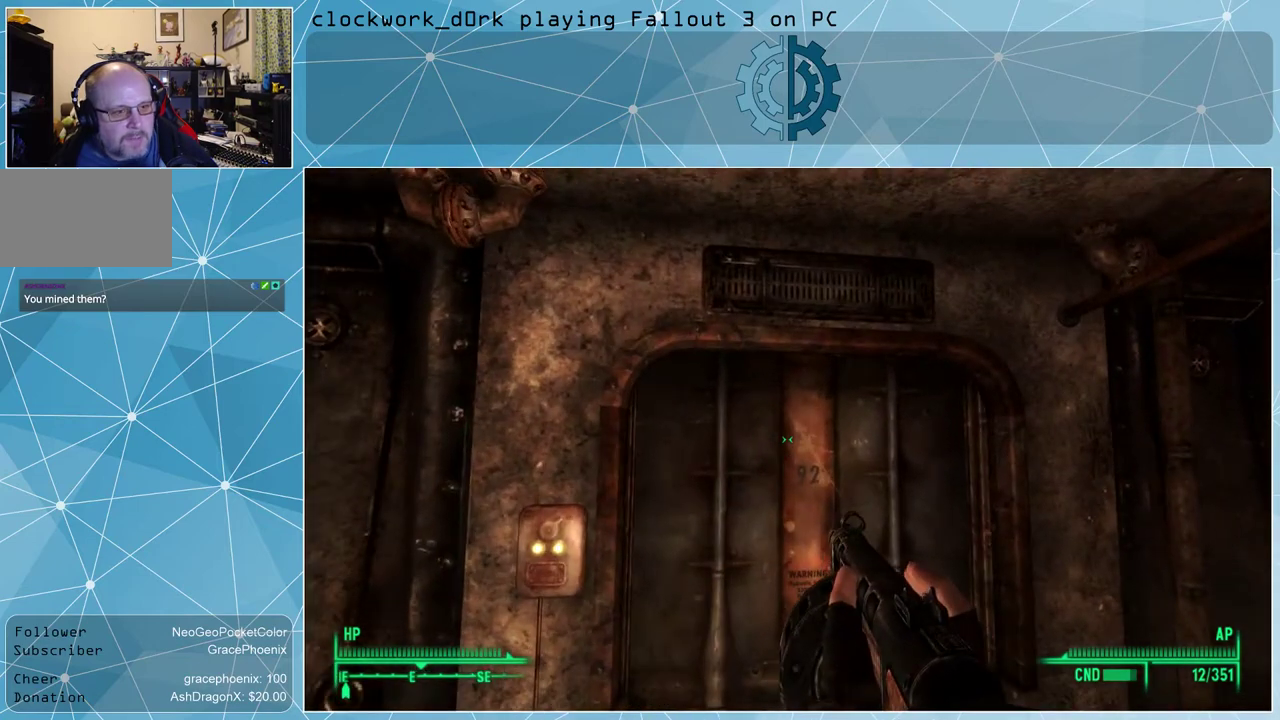
Gameplay with keyboard and mouse; each line is a JSON object with the keys and mouse buttons held at the frame after it. "events" lists presses ("down") and releases ("up") of "1", "2", "3", "4", "5", "a", "alt", "c", "ctrl", "d", "e", "f", "q", "r", "s", "shift", "space", "tab", "v", "w", "x", "z", "mouse_left", "mouse_wheel" and "mouse_right" between this image and that frame as [ms after this image, input, new state], when the widget could be followed in between. "mouse_left", "mouse_wheel", "mouse_right" = the "left", "wheel", "right" buttons of the "mouse" list. No other keys are recorded. "wheel" means that the mouse wheel is clicked or scrolled. Not read: mouse_move other_keys.
{"keys": [], "mouse": [], "events": [[167, "w", "down"], [467, "w", "up"]]}
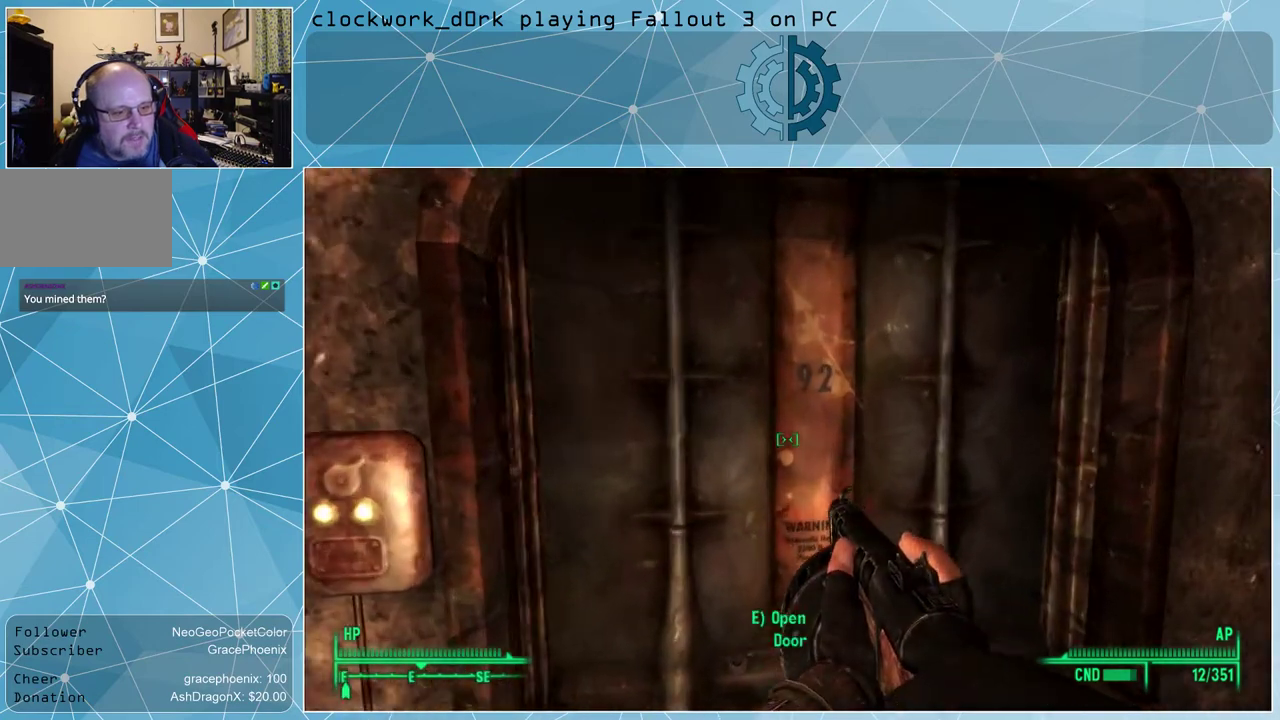
{"keys": ["e"], "mouse": [], "events": [[467, "e", "down"]]}
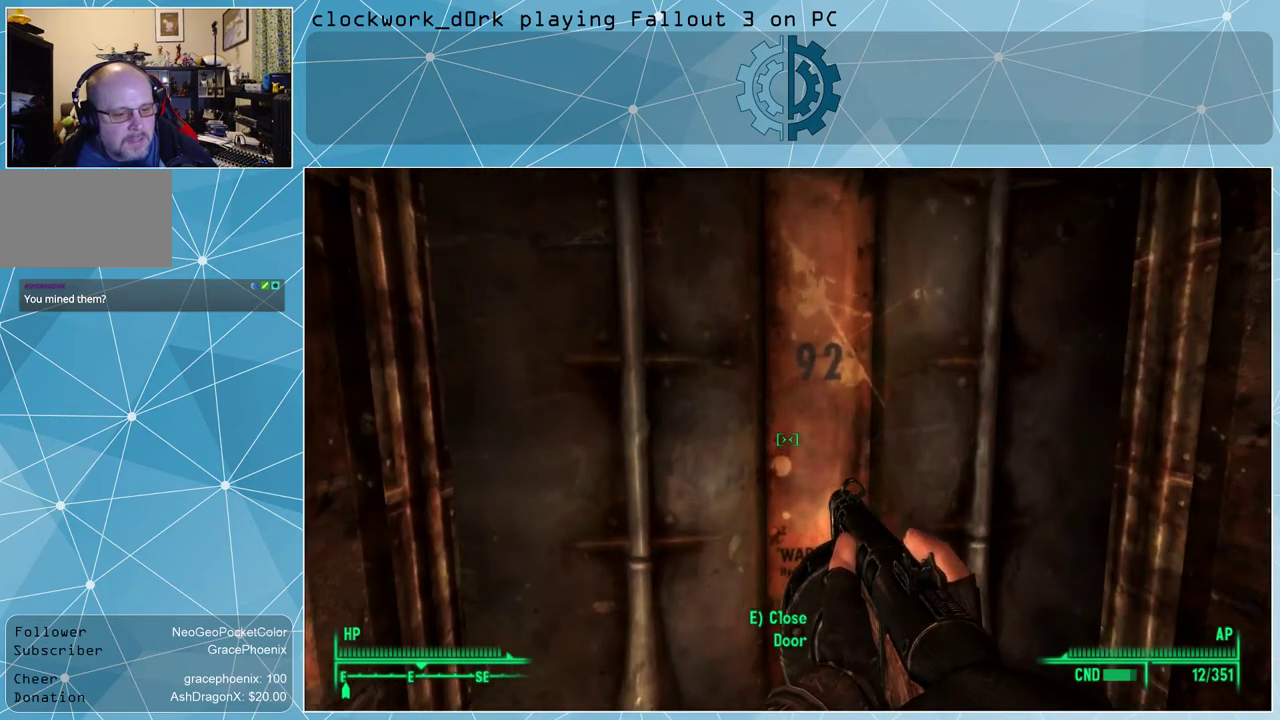
{"keys": [], "mouse": [], "events": [[67, "e", "up"]]}
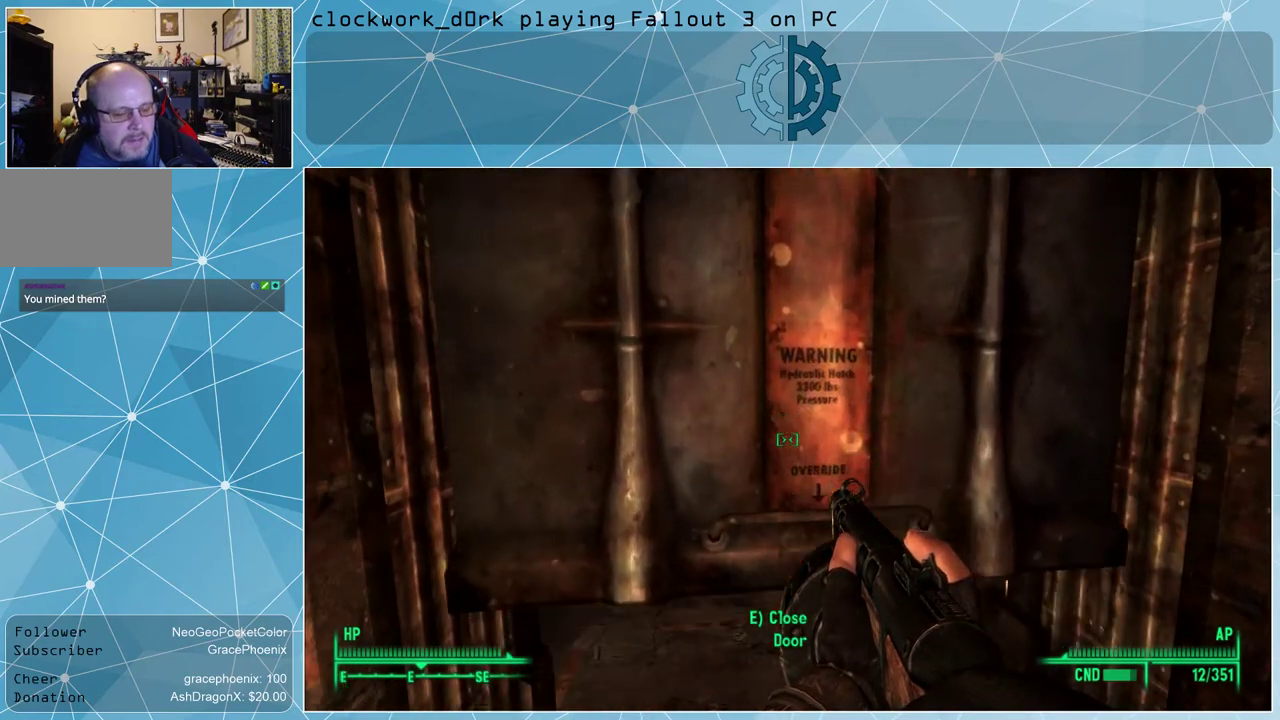
{"keys": [], "mouse": [], "events": []}
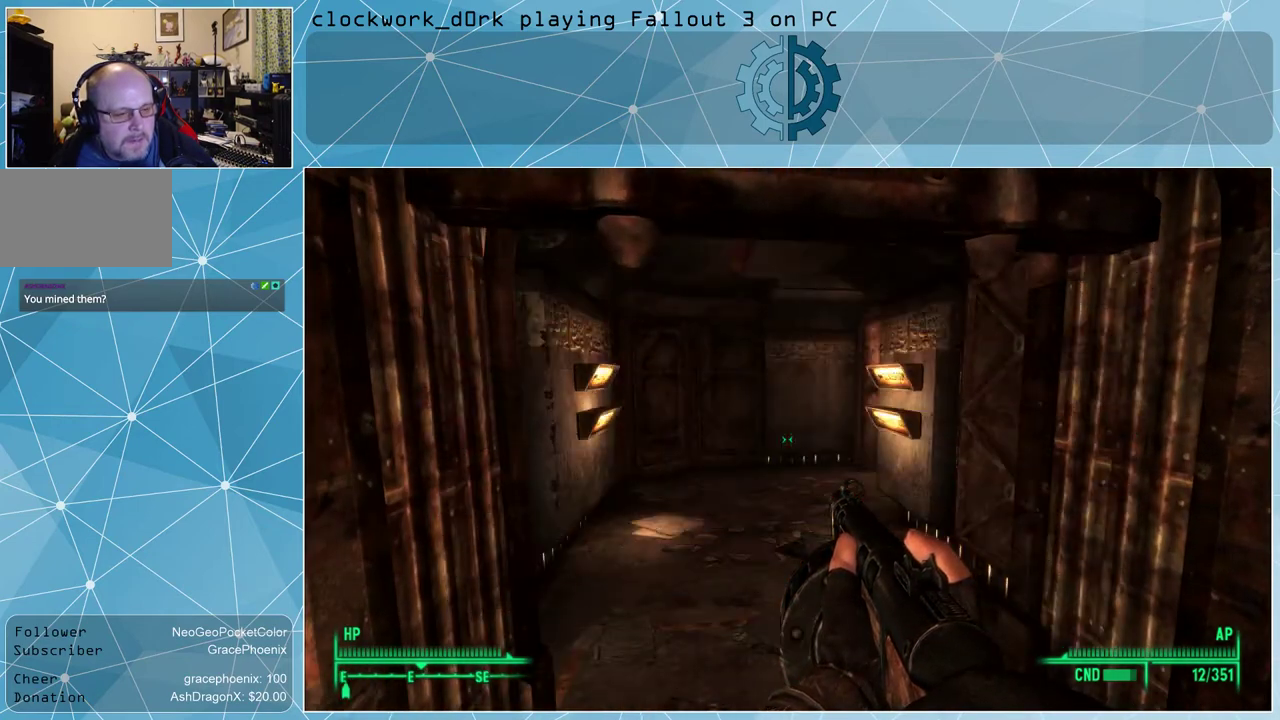
{"keys": ["w"], "mouse": [], "events": [[367, "w", "down"]]}
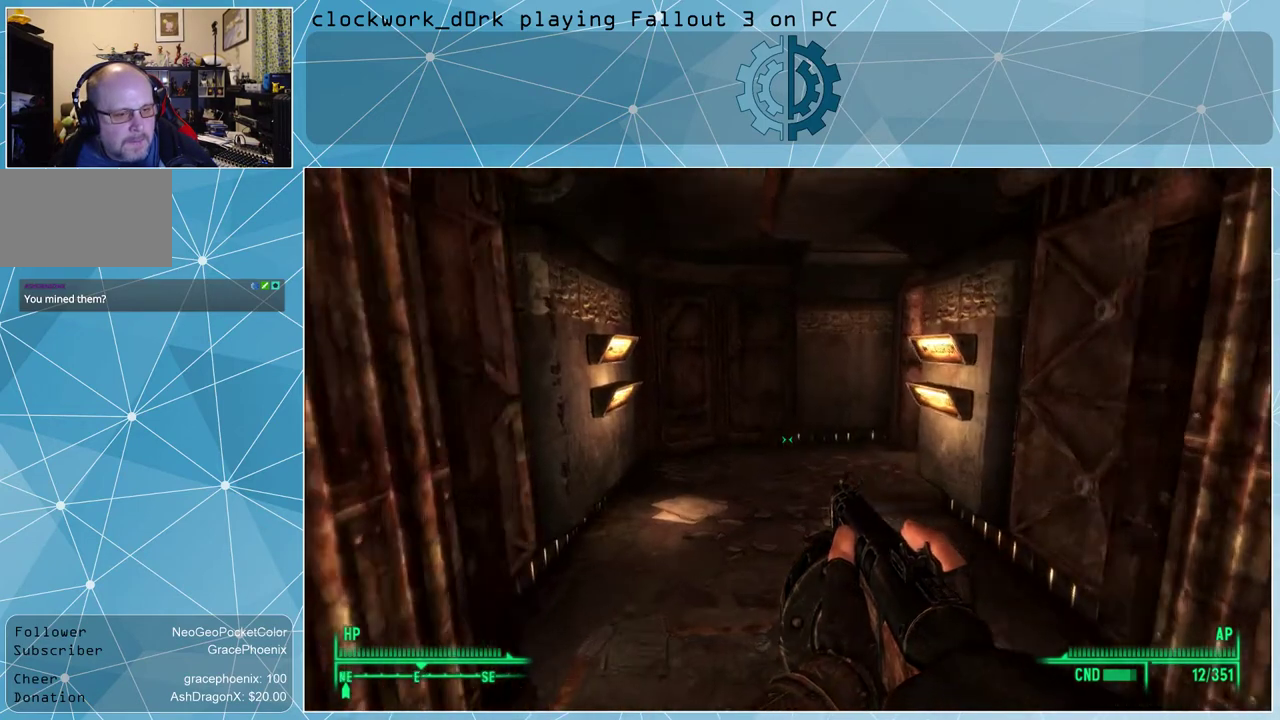
{"keys": ["w"], "mouse": [], "events": []}
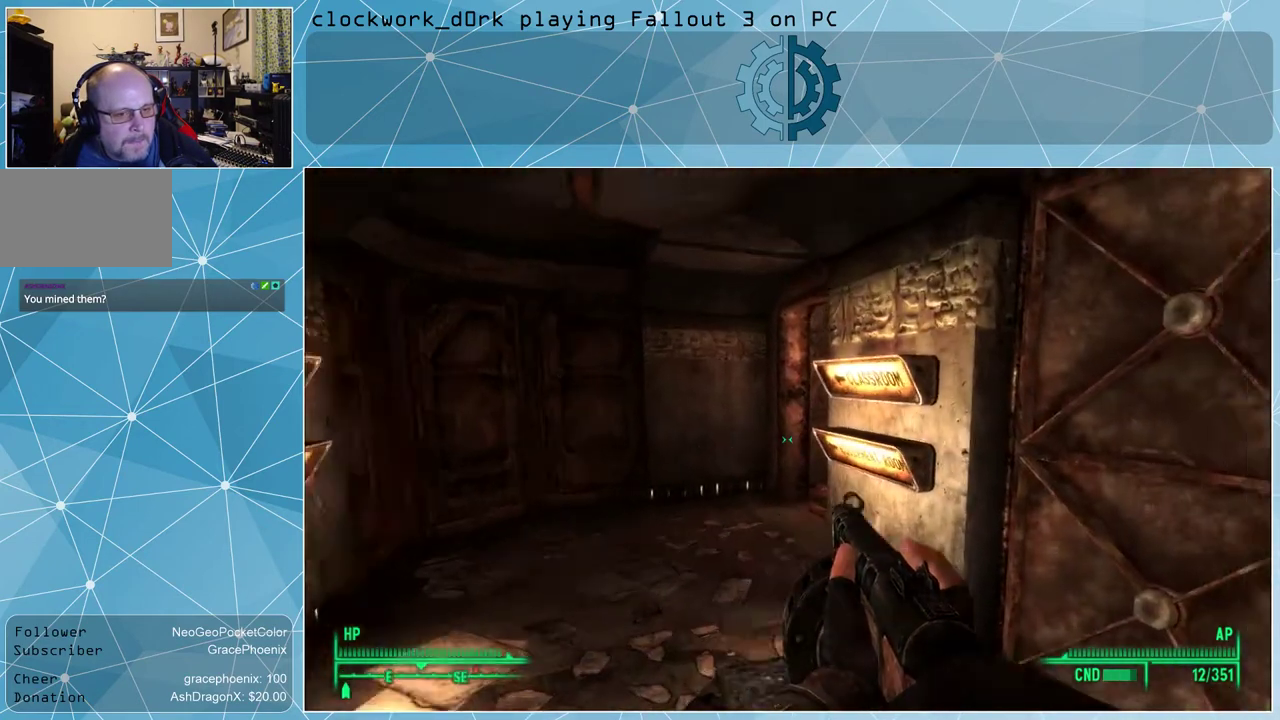
{"keys": [], "mouse": [], "events": [[34, "a", "down"], [267, "a", "up"], [300, "w", "up"]]}
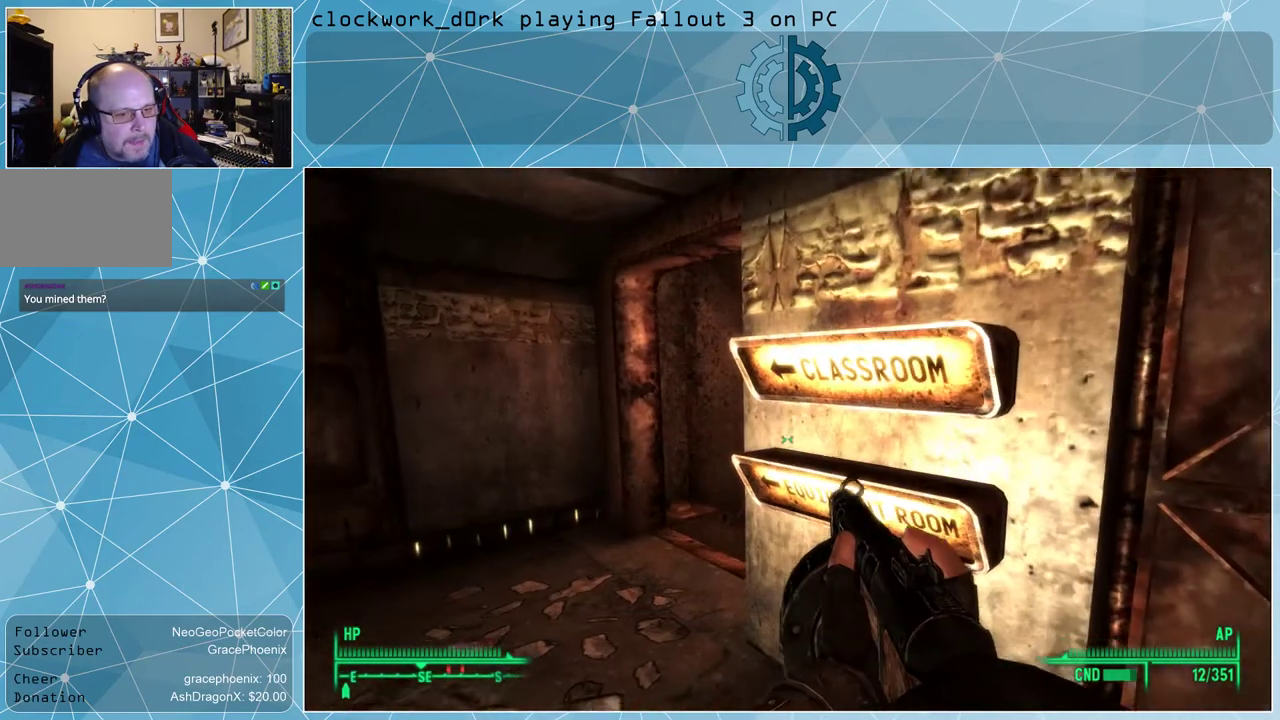
{"keys": [], "mouse": [], "events": [[334, "s", "down"], [500, "s", "up"]]}
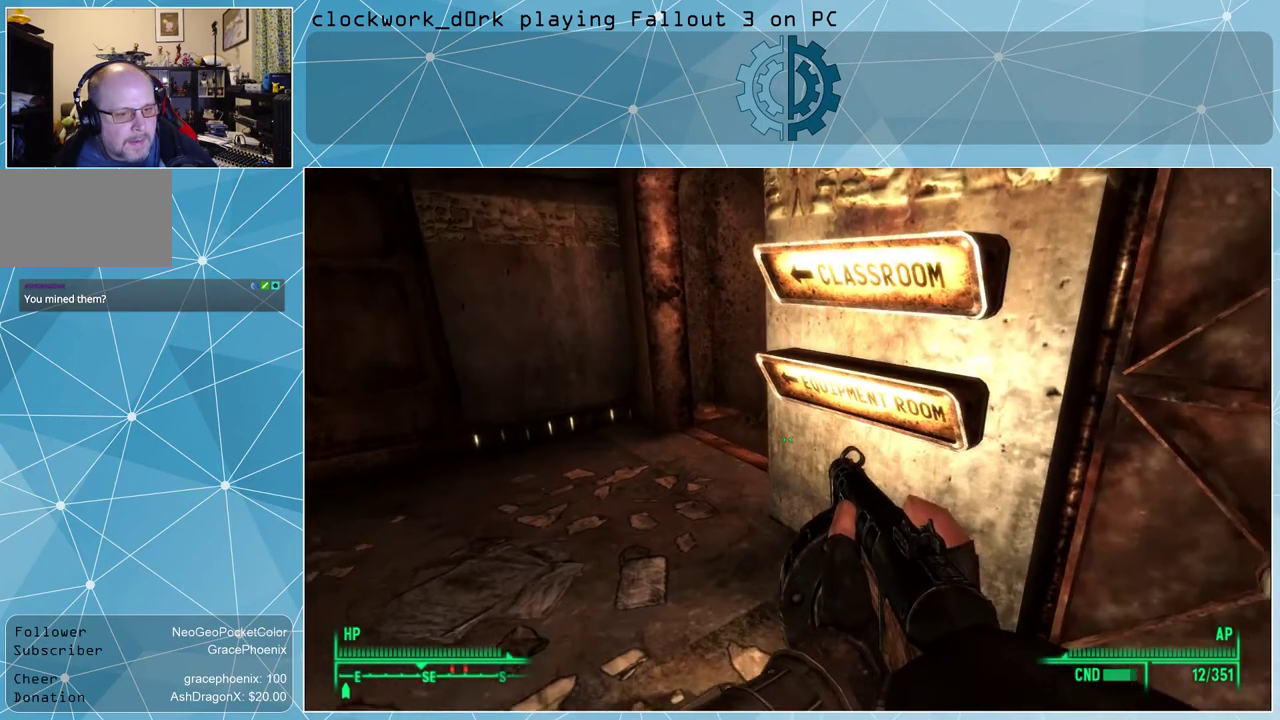
{"keys": [], "mouse": [], "events": []}
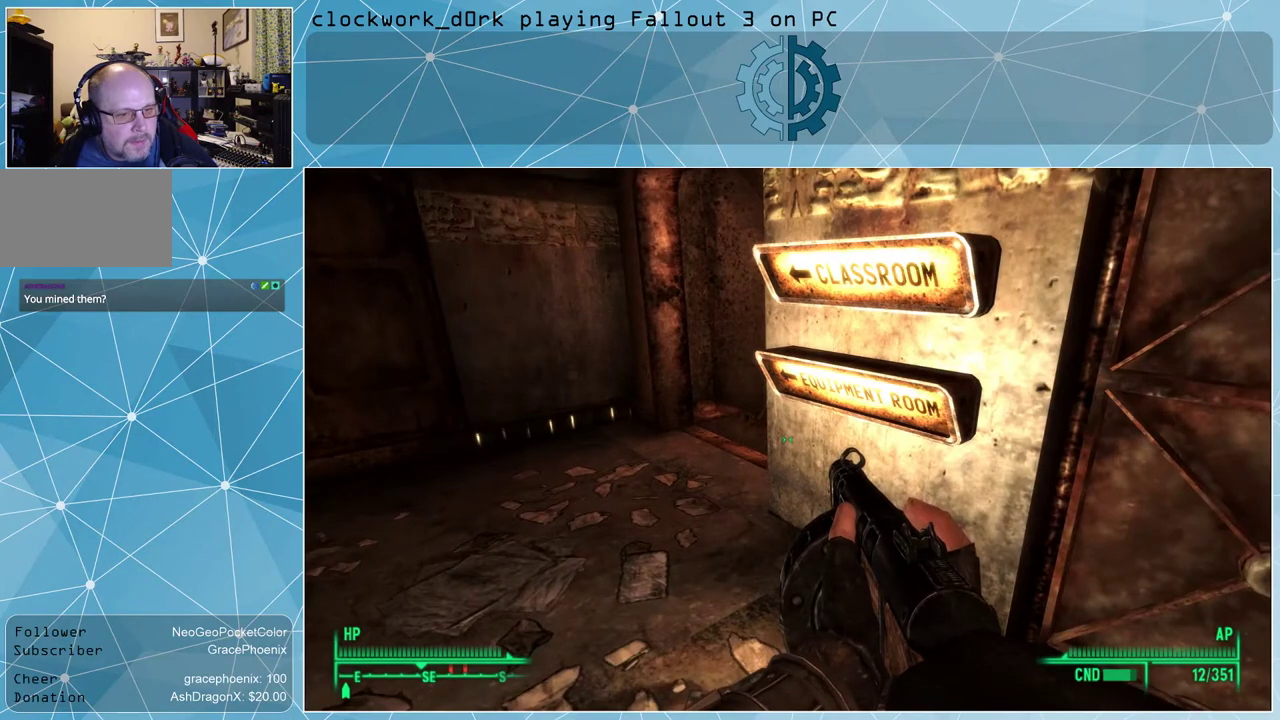
{"keys": [], "mouse": [], "events": []}
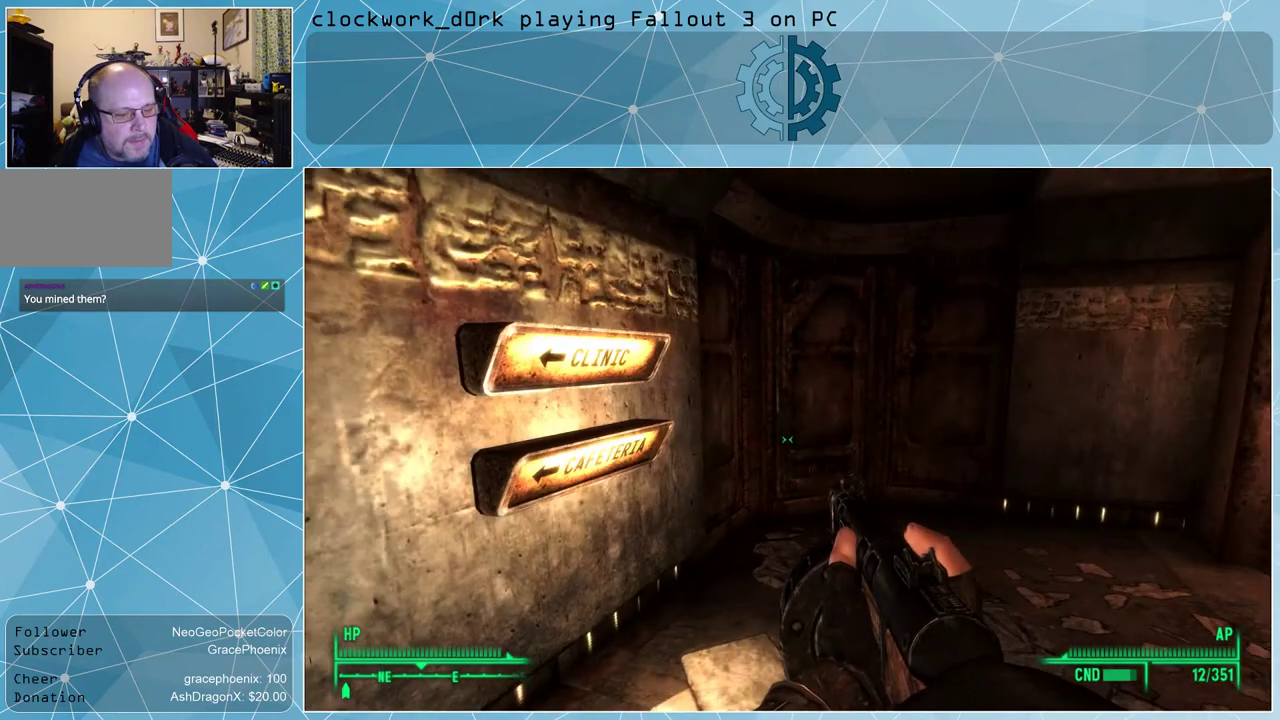
{"keys": [], "mouse": [], "events": []}
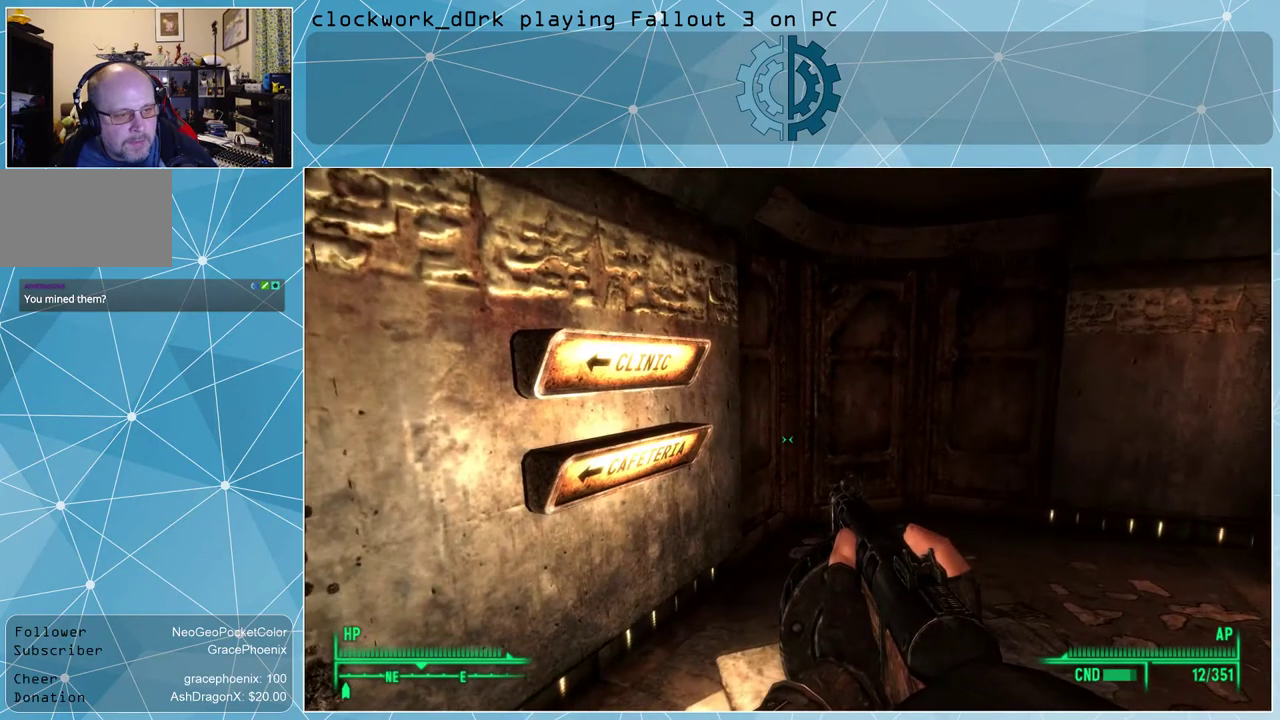
{"keys": [], "mouse": [], "events": []}
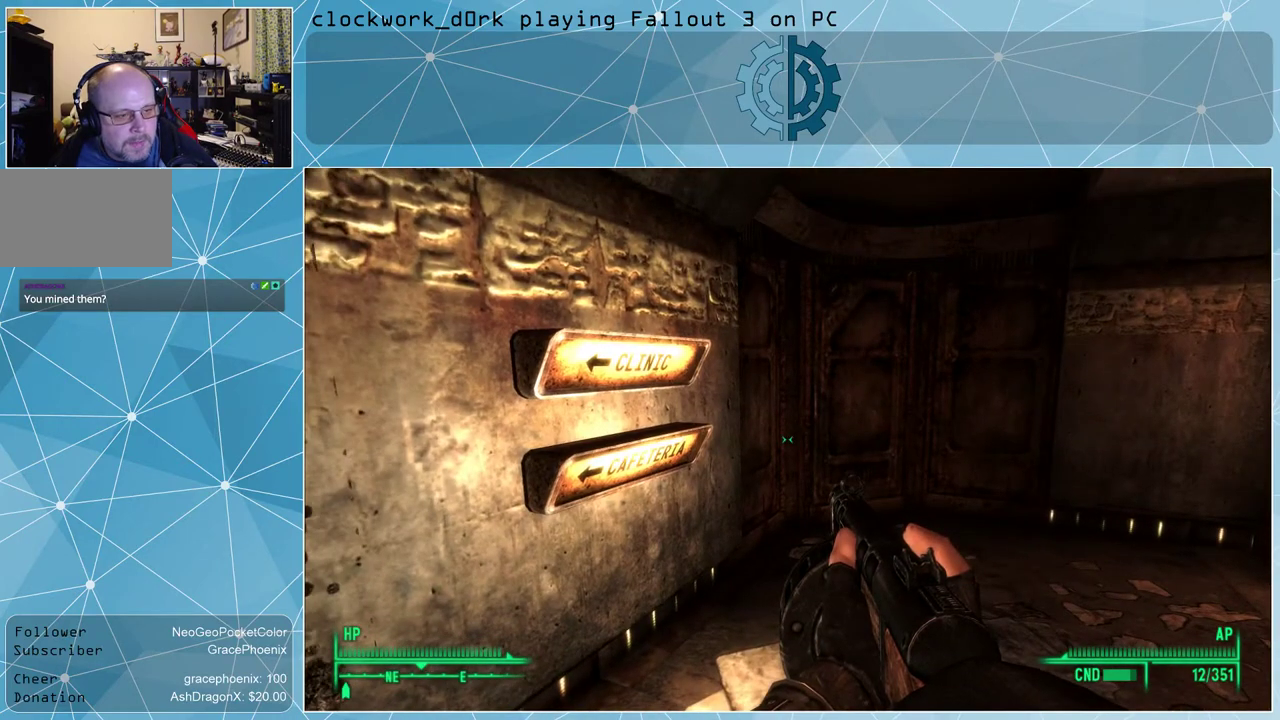
{"keys": [], "mouse": [], "events": []}
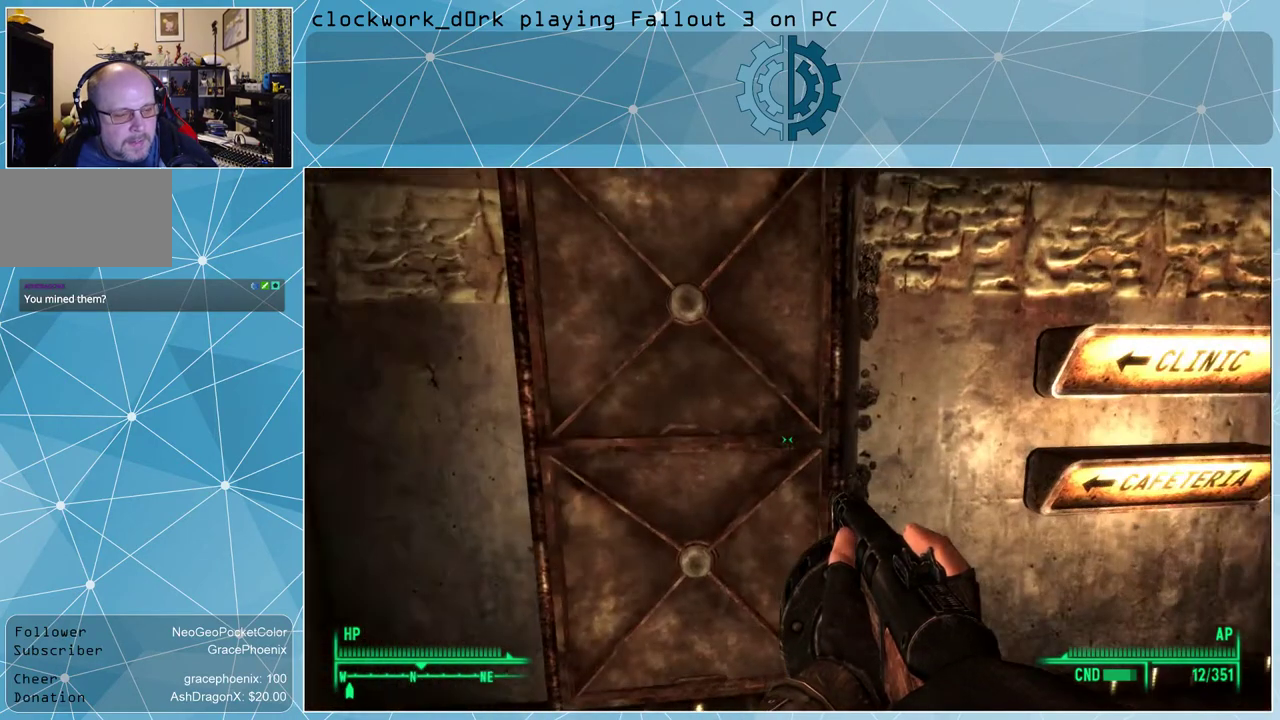
{"keys": ["w"], "mouse": [], "events": [[367, "a", "down"], [367, "w", "down"], [500, "a", "up"]]}
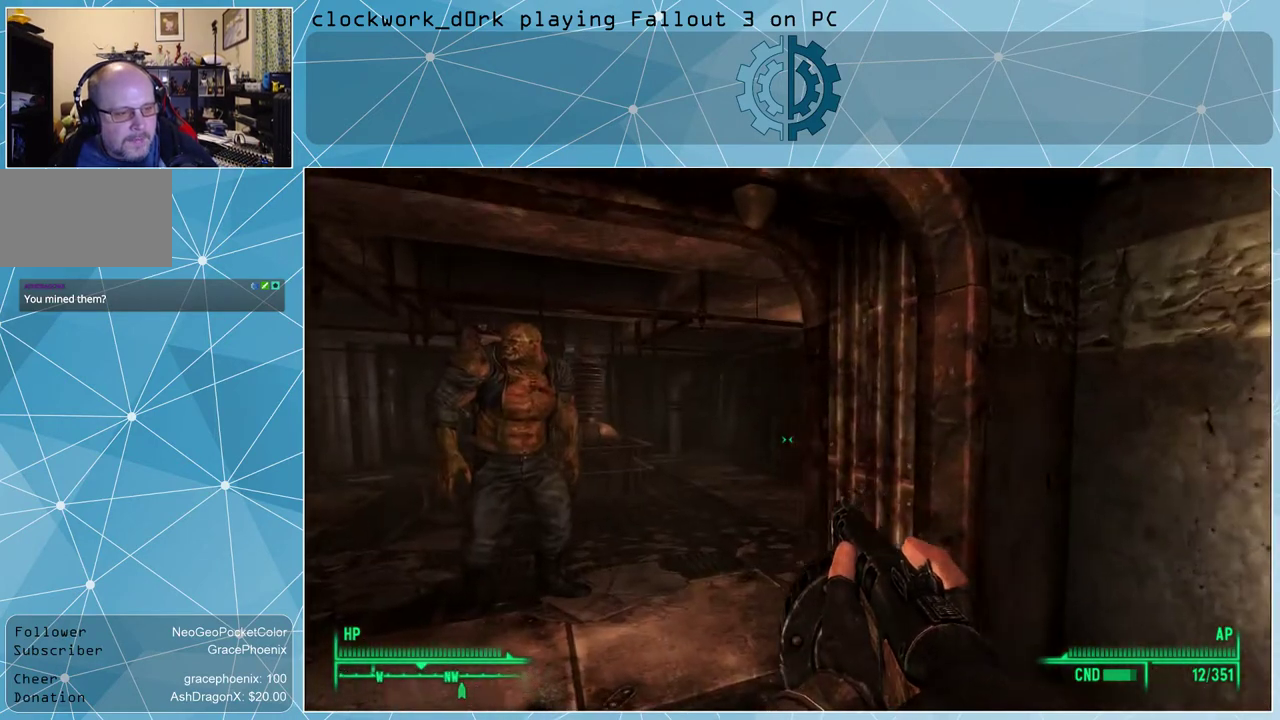
{"keys": ["w"], "mouse": [], "events": [[200, "a", "down"], [300, "a", "up"]]}
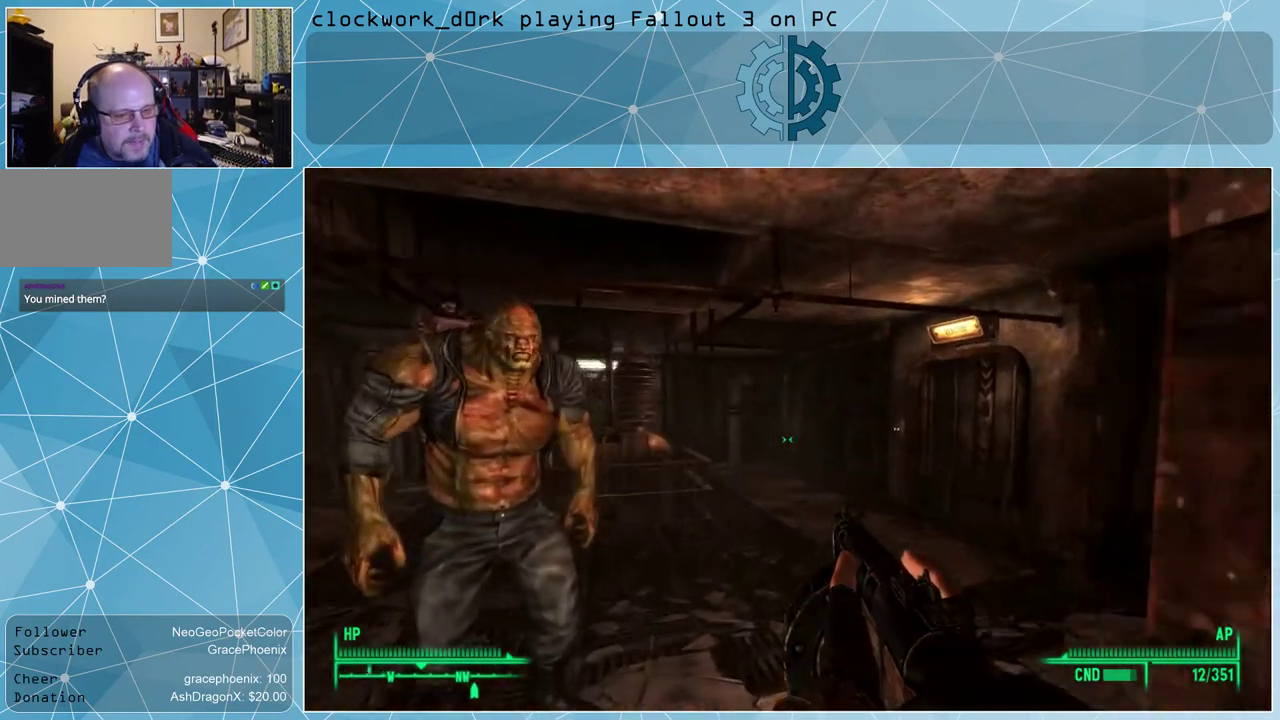
{"keys": ["w"], "mouse": [], "events": []}
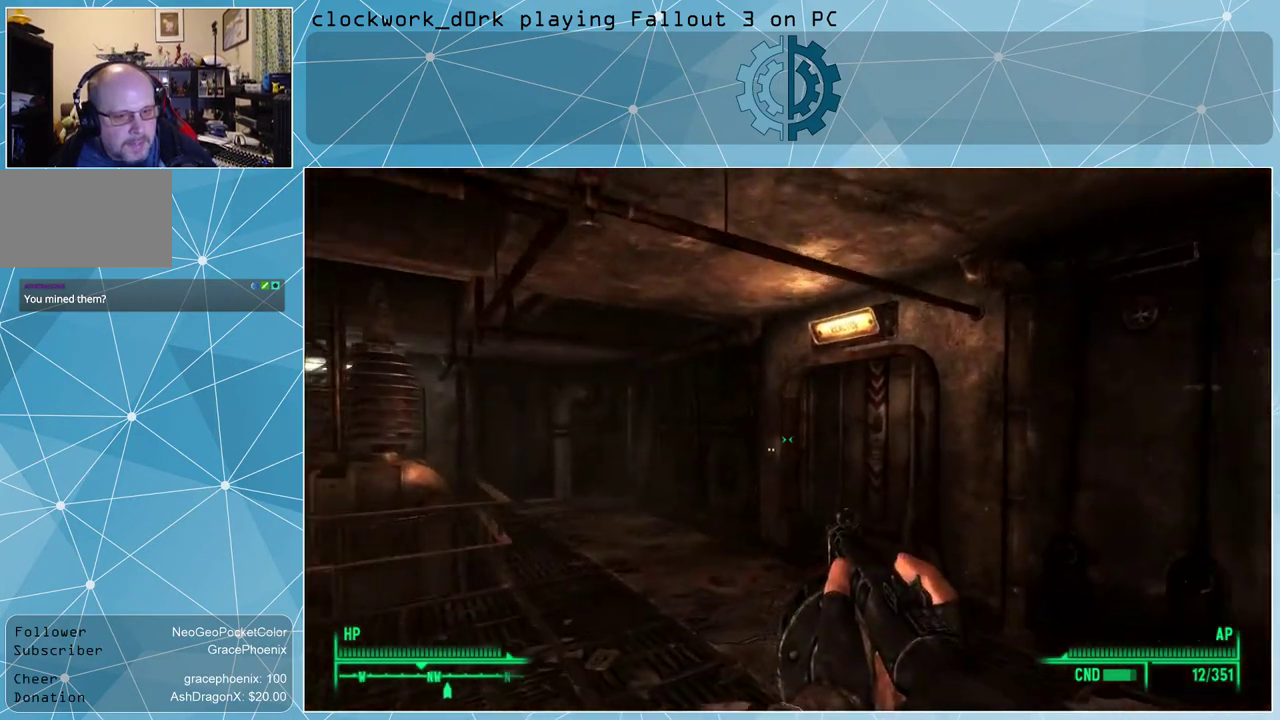
{"keys": ["a", "w"], "mouse": [], "events": [[334, "a", "down"]]}
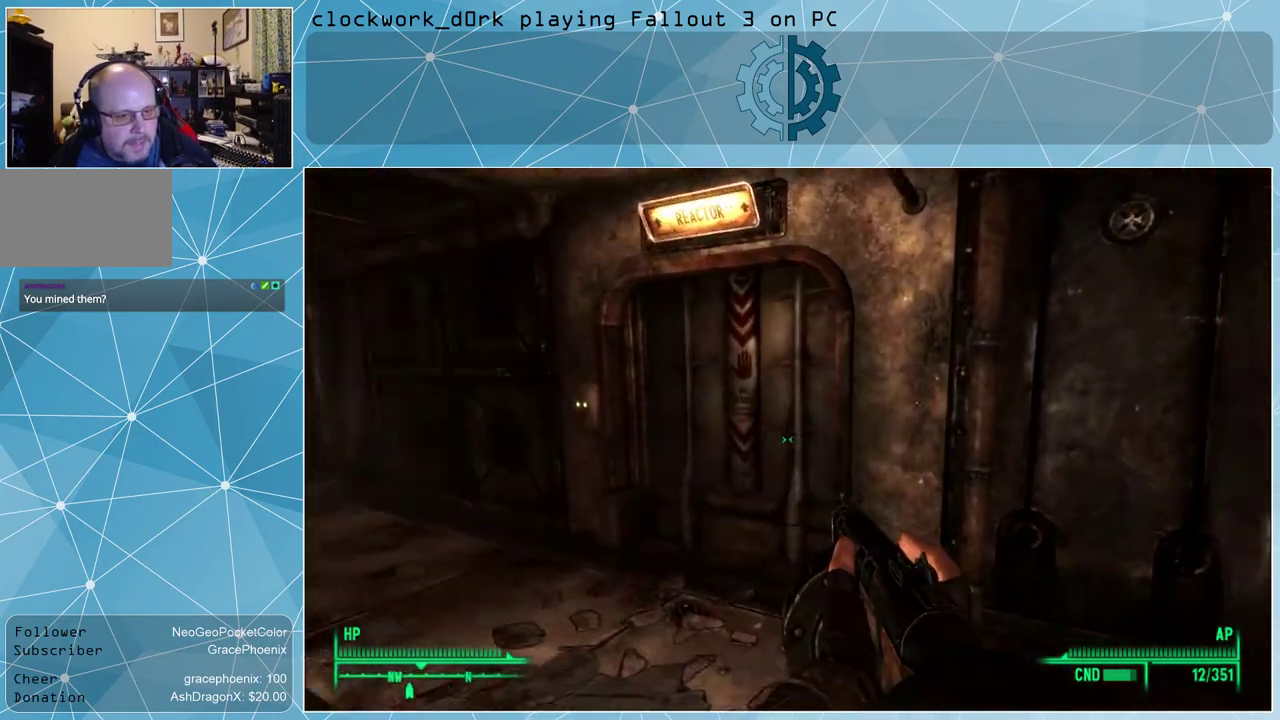
{"keys": ["a", "w"], "mouse": [], "events": []}
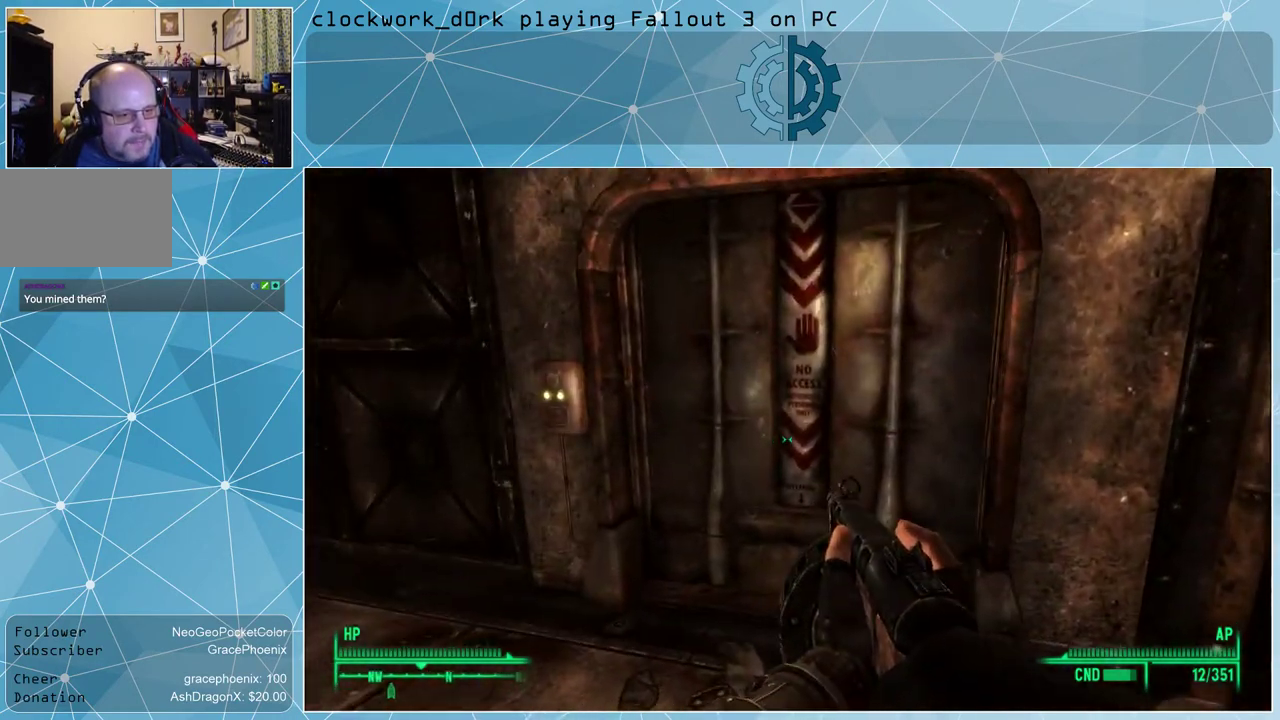
{"keys": [], "mouse": [], "events": [[67, "a", "up"], [67, "w", "up"], [200, "e", "down"], [300, "e", "up"]]}
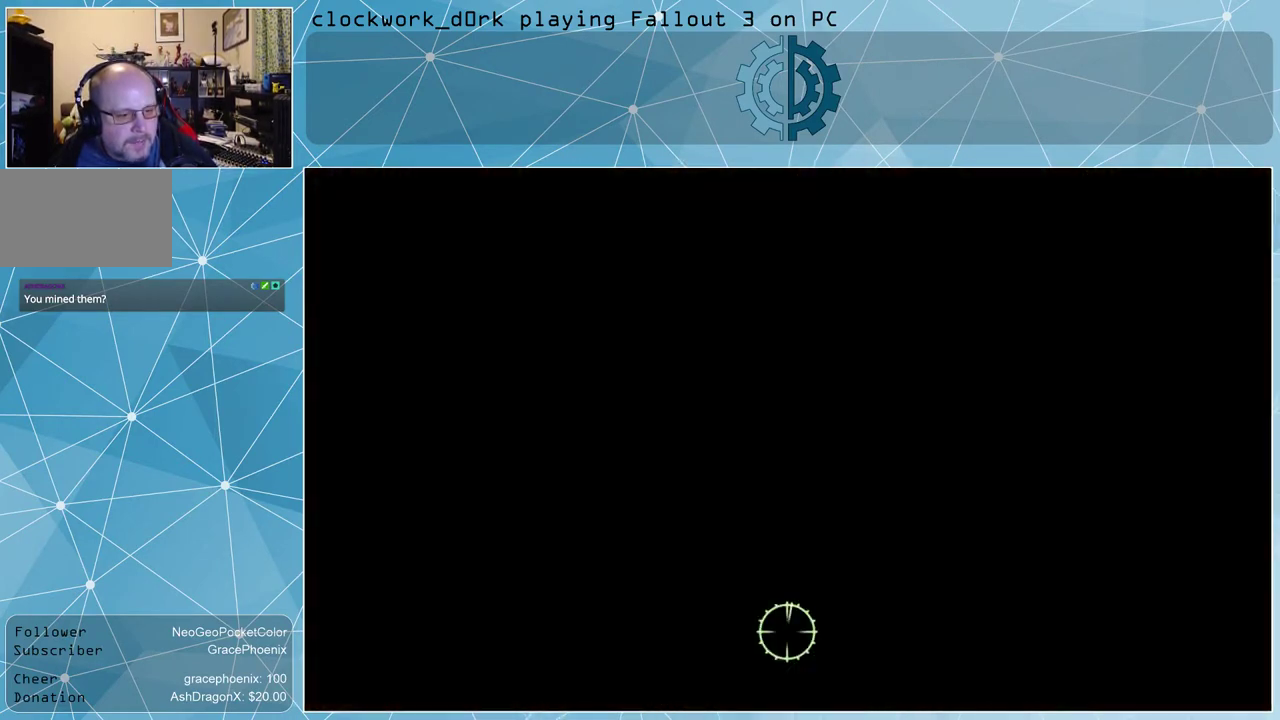
{"keys": [], "mouse": [], "events": []}
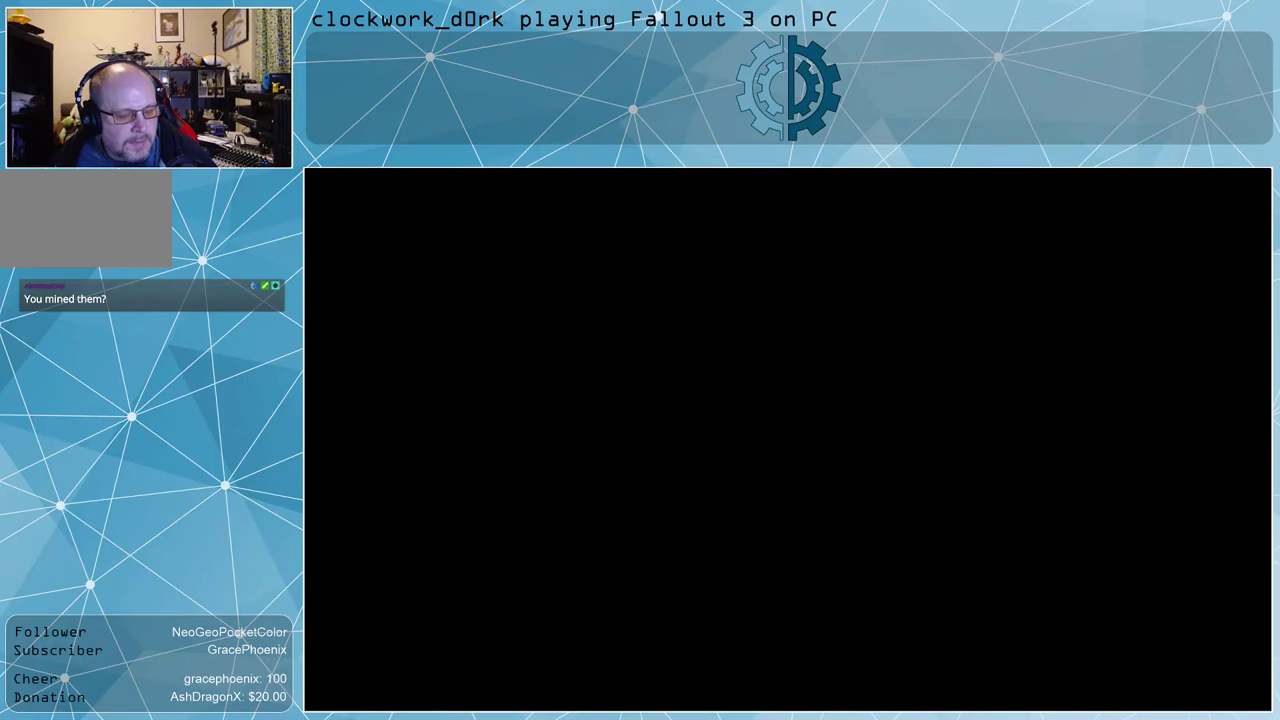
{"keys": [], "mouse": [], "events": []}
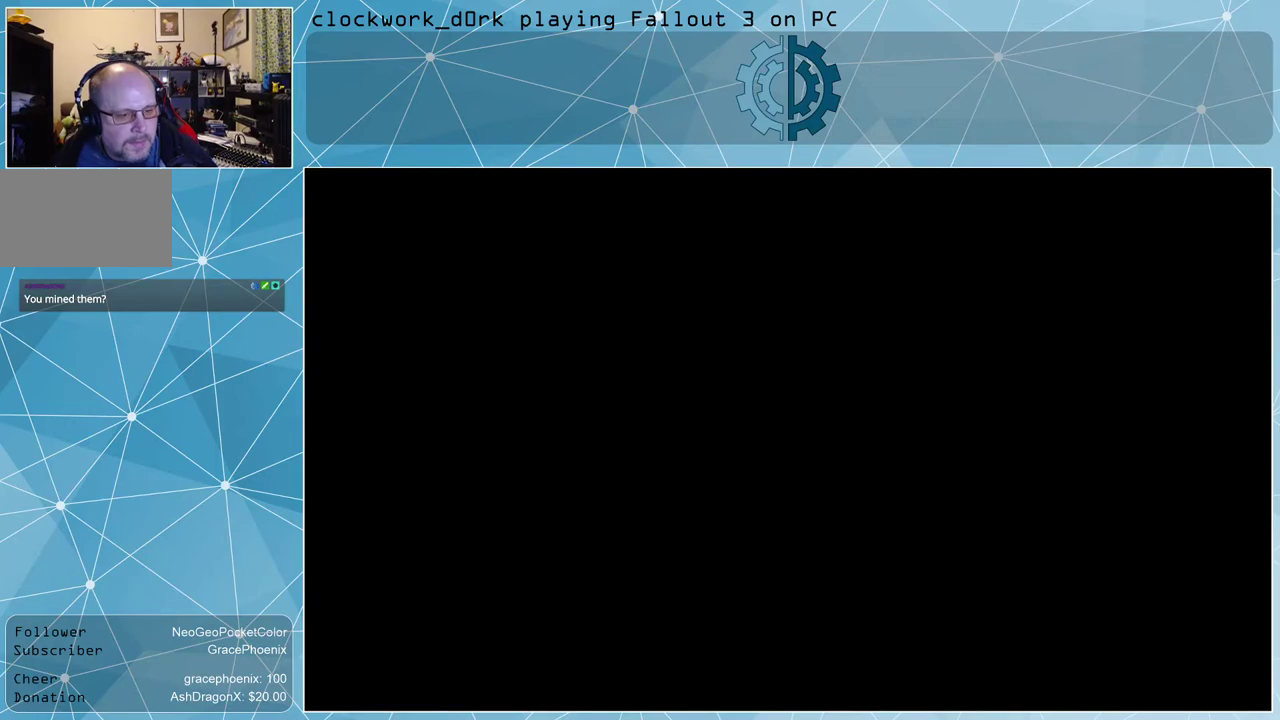
{"keys": [], "mouse": [], "events": []}
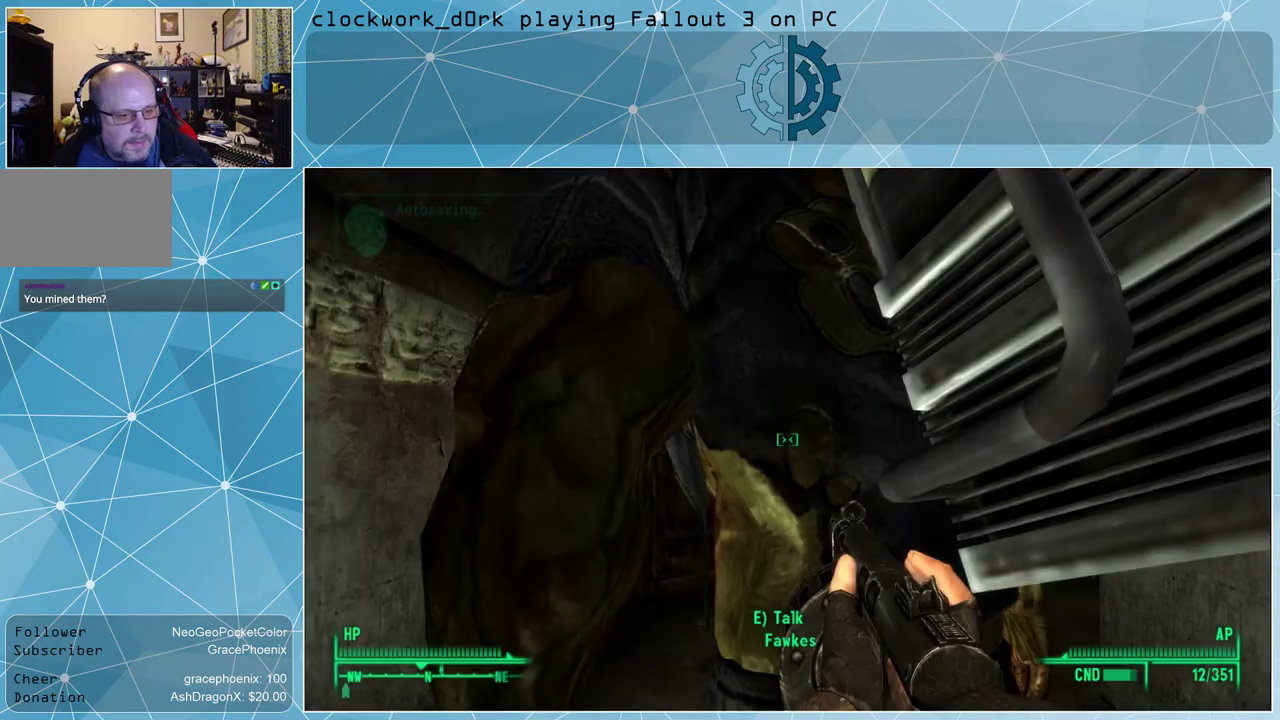
{"keys": [], "mouse": [], "events": []}
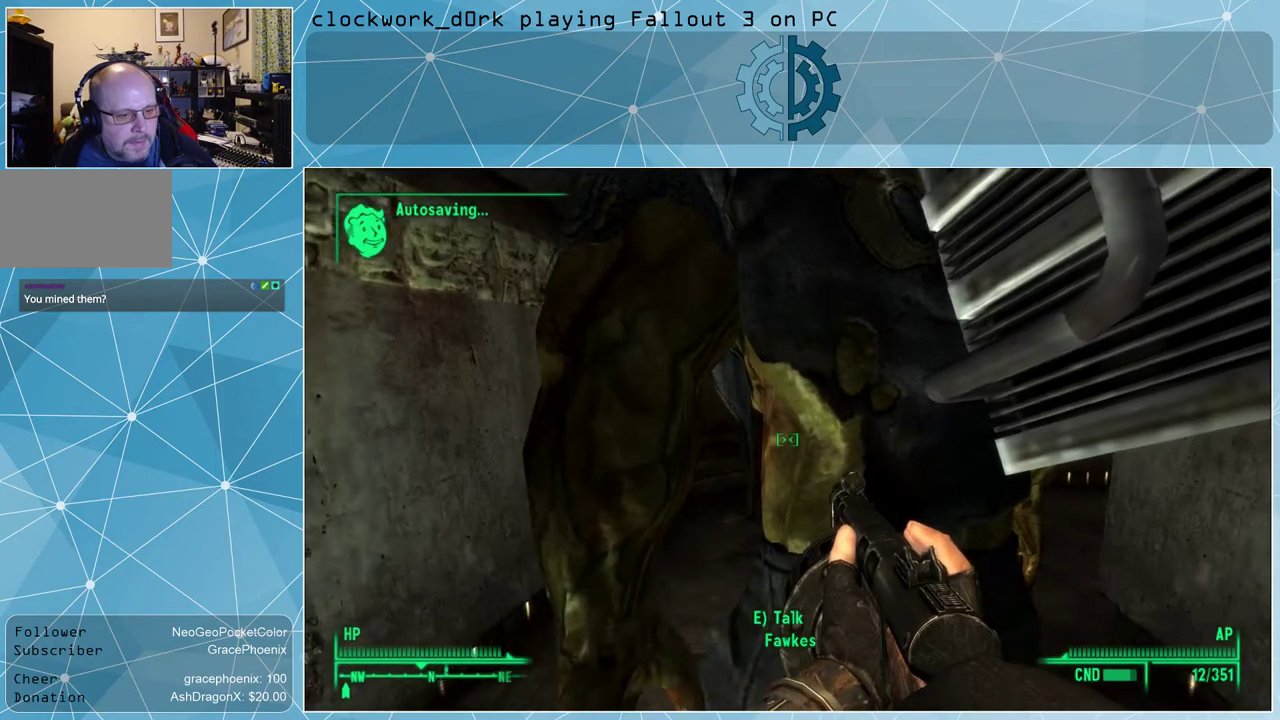
{"keys": ["a", "w"], "mouse": [], "events": [[100, "a", "down"], [167, "w", "down"]]}
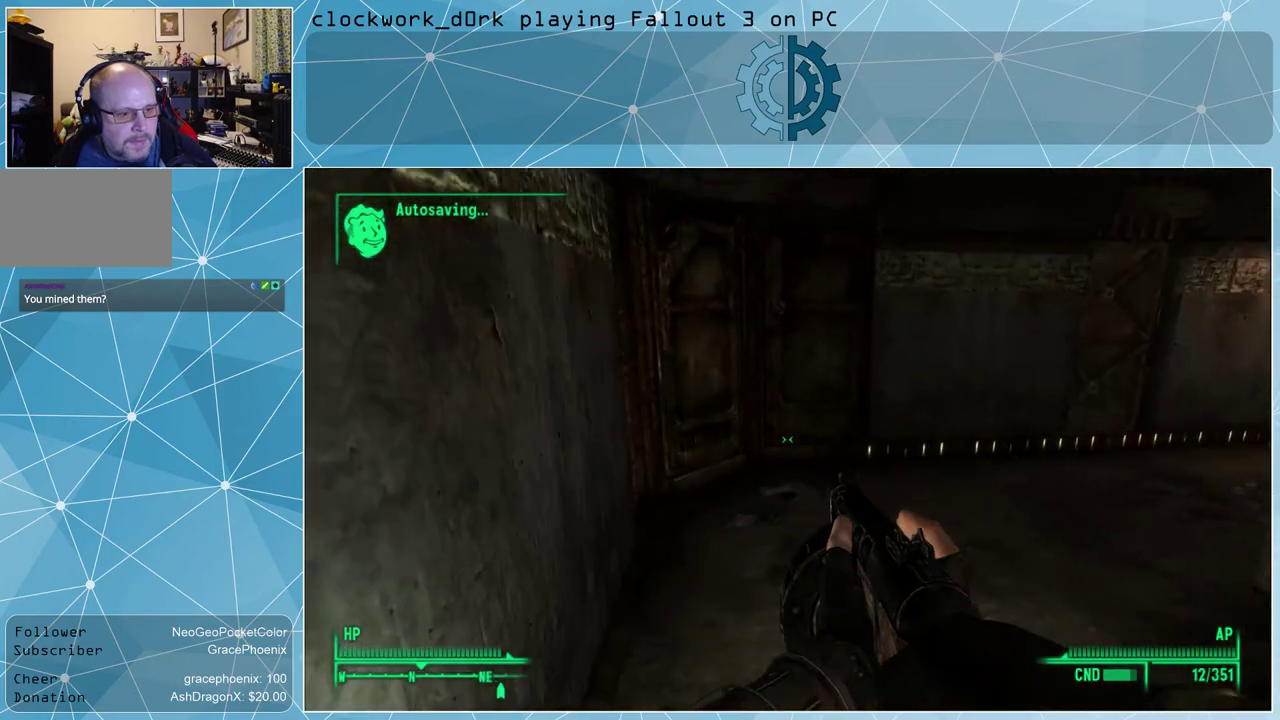
{"keys": [], "mouse": [], "events": [[34, "a", "up"], [400, "w", "up"]]}
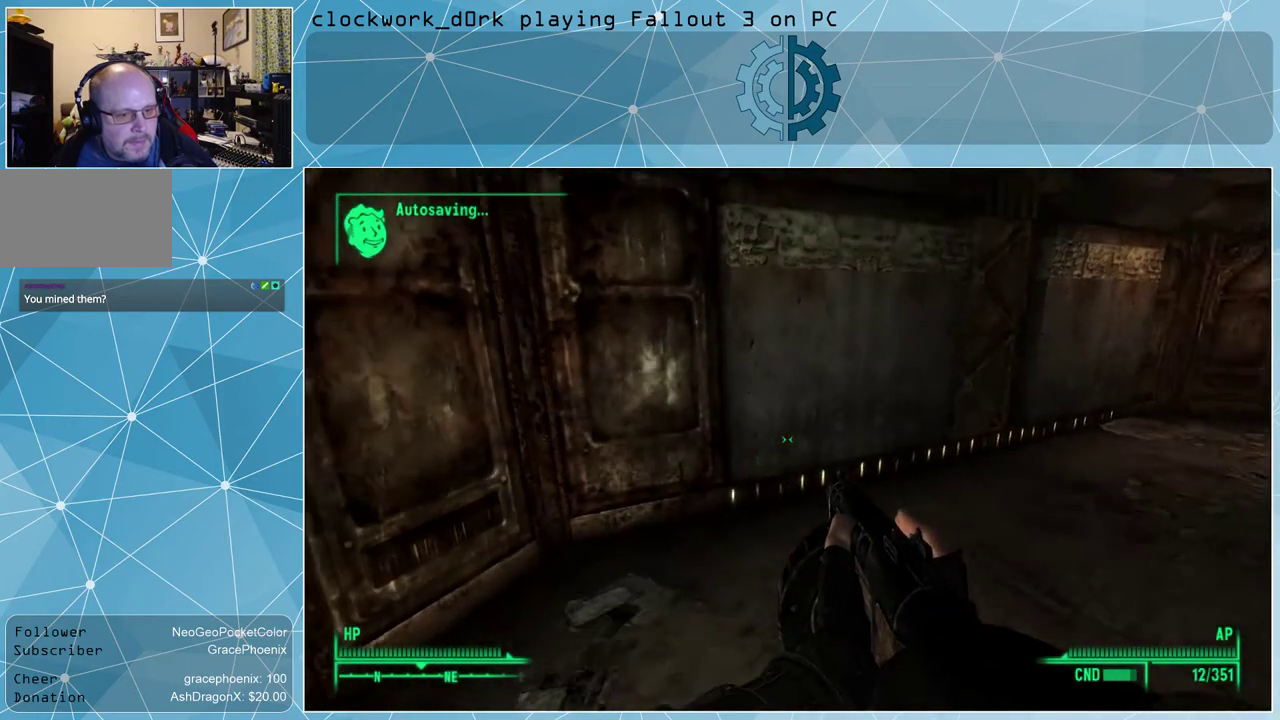
{"keys": [], "mouse": [], "events": []}
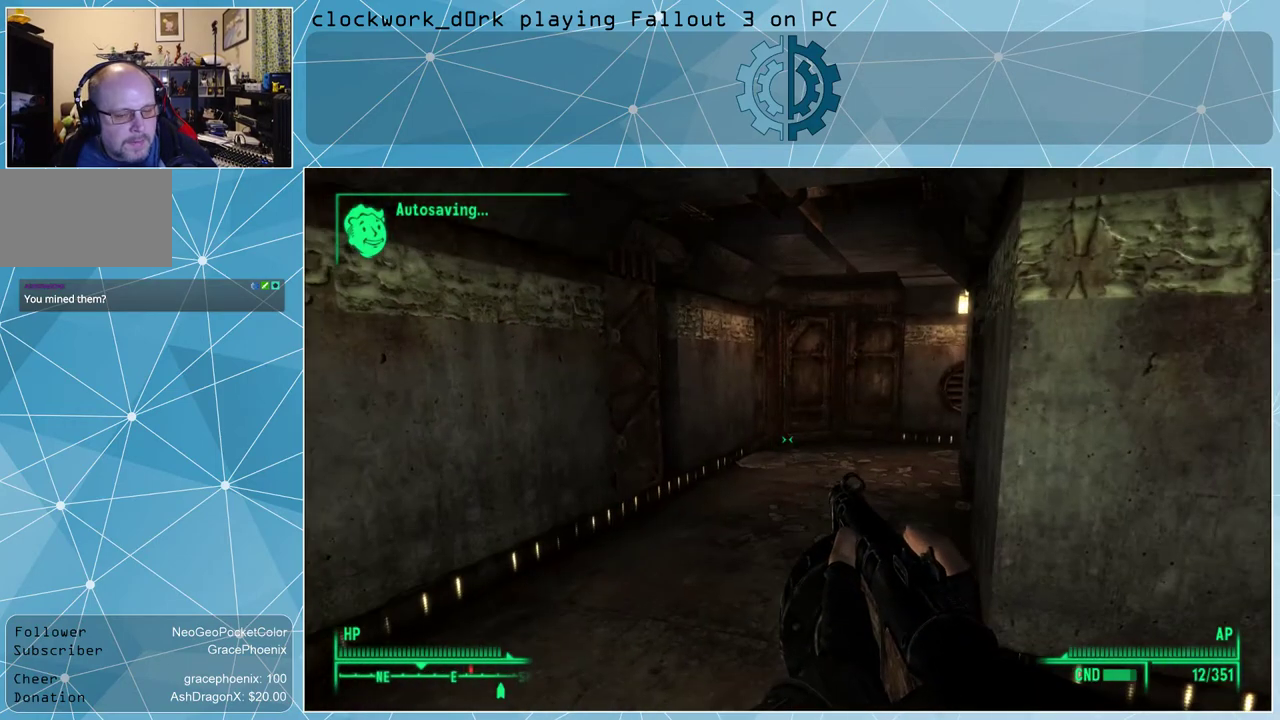
{"keys": [], "mouse": [], "events": []}
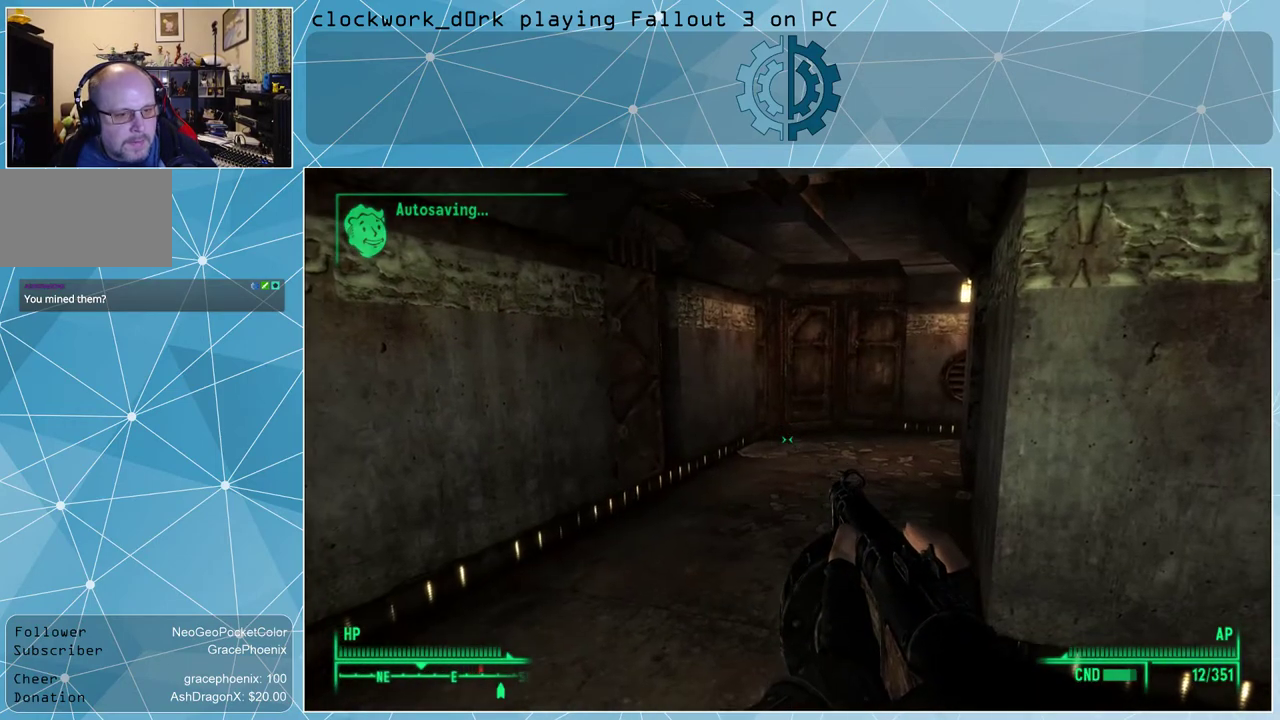
{"keys": ["a", "w"], "mouse": [], "events": [[134, "a", "down"], [200, "w", "down"]]}
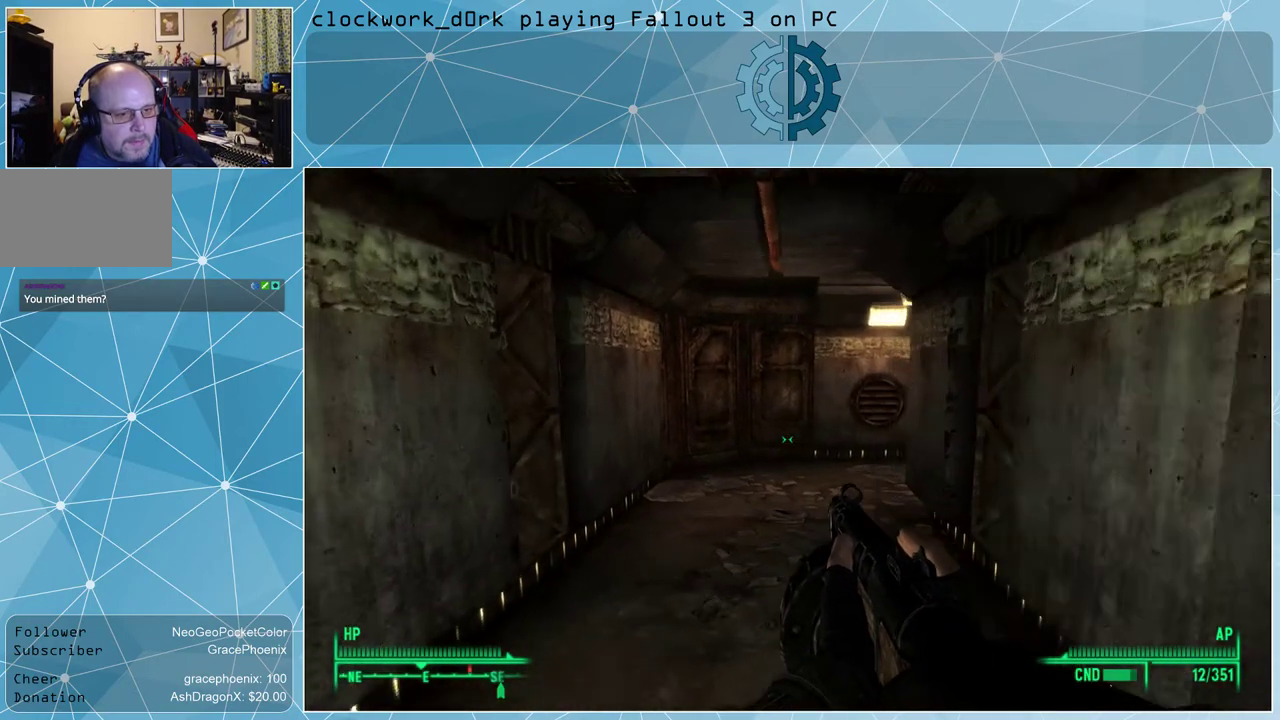
{"keys": ["w"], "mouse": [], "events": [[100, "a", "up"]]}
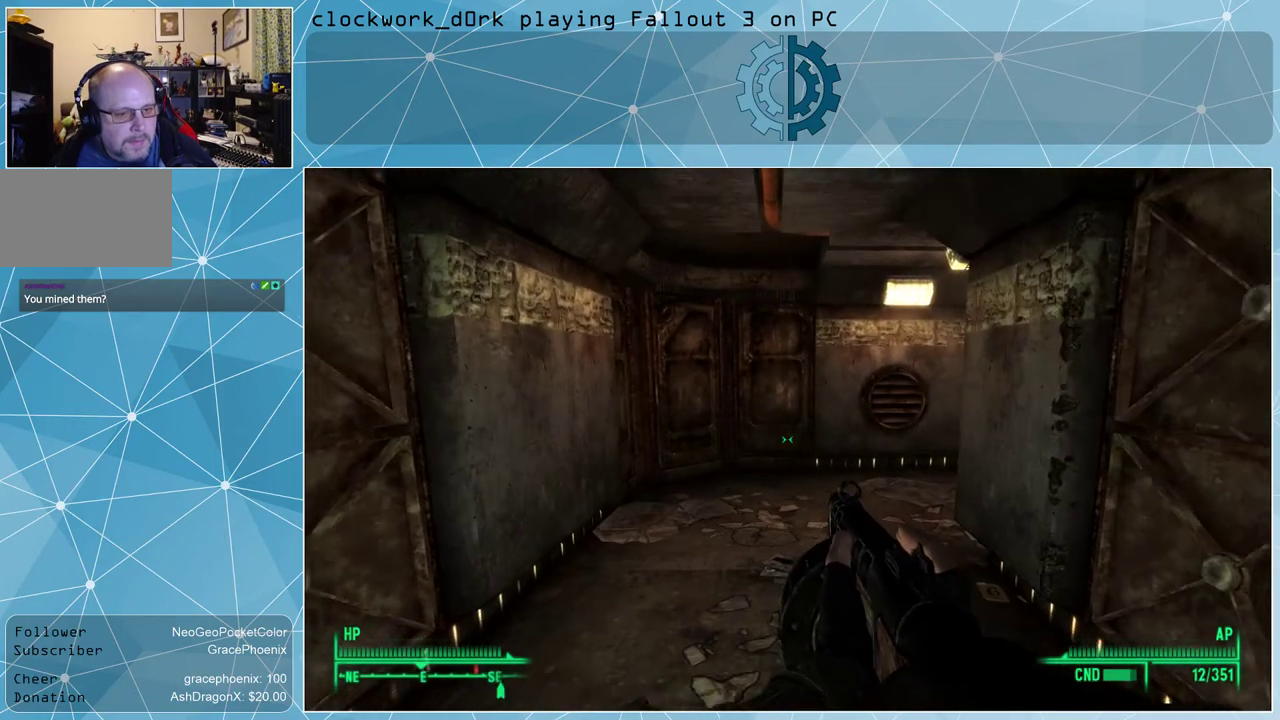
{"keys": [], "mouse": [], "events": [[67, "w", "up"]]}